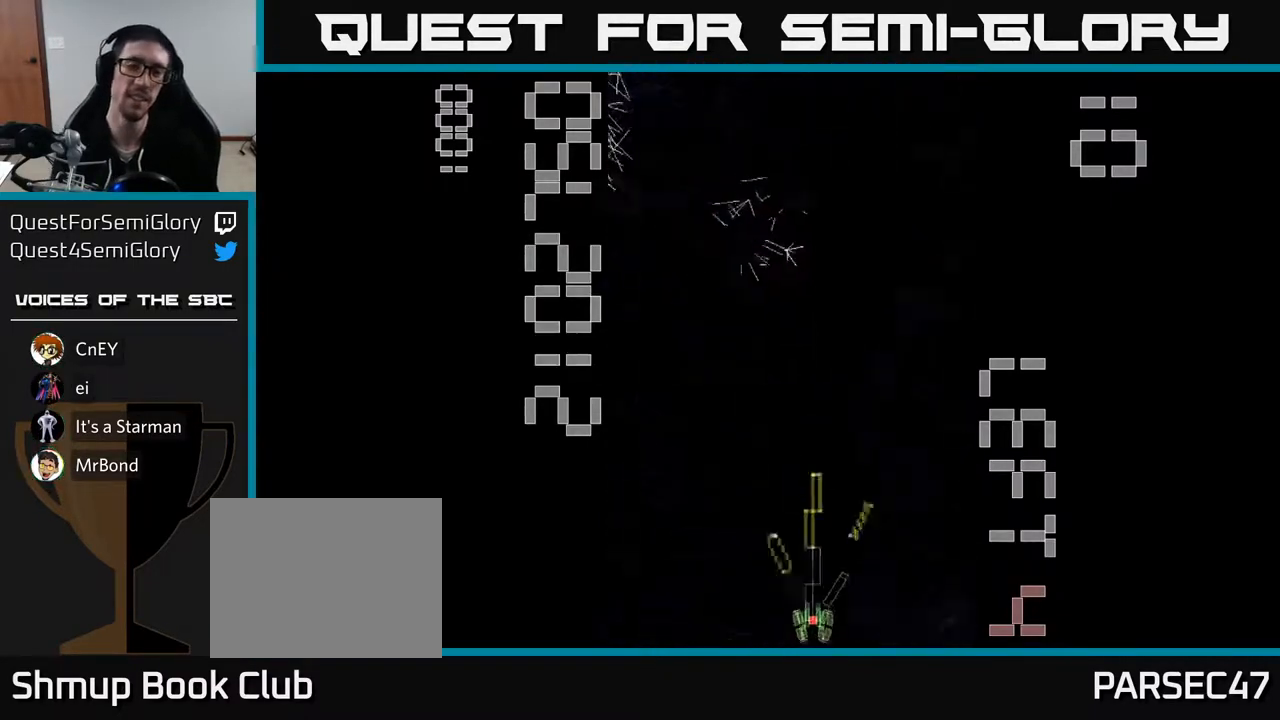
Gameplay with a controller (Xbox layout); each line is a JSON object with the inputs held at the frame after it. "events" lists button and stick changes between this image and that frame as [ms after this image, input, new state], when the widget could be followed in between. Not read: L3 R3 right_stick.
{"buttons": ["R2", "DPAD_UP", "DPAD_LEFT"], "left_stick": "center", "events": [[200, "DPAD_RIGHT", "down"], [383, "DPAD_RIGHT", "up"], [483, "DPAD_LEFT", "down"], [483, "DPAD_UP", "down"]]}
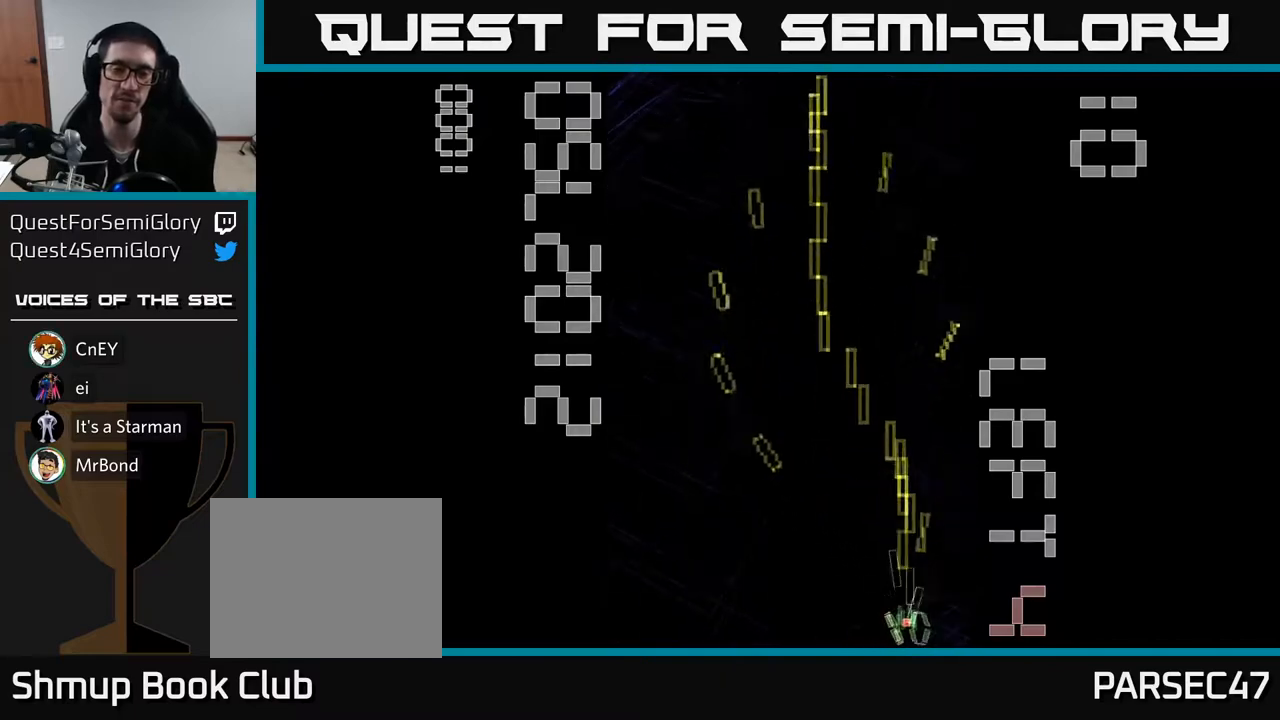
{"buttons": ["R2", "DPAD_RIGHT"], "left_stick": "center", "events": [[100, "DPAD_UP", "up"], [367, "DPAD_LEFT", "up"], [417, "DPAD_RIGHT", "down"]]}
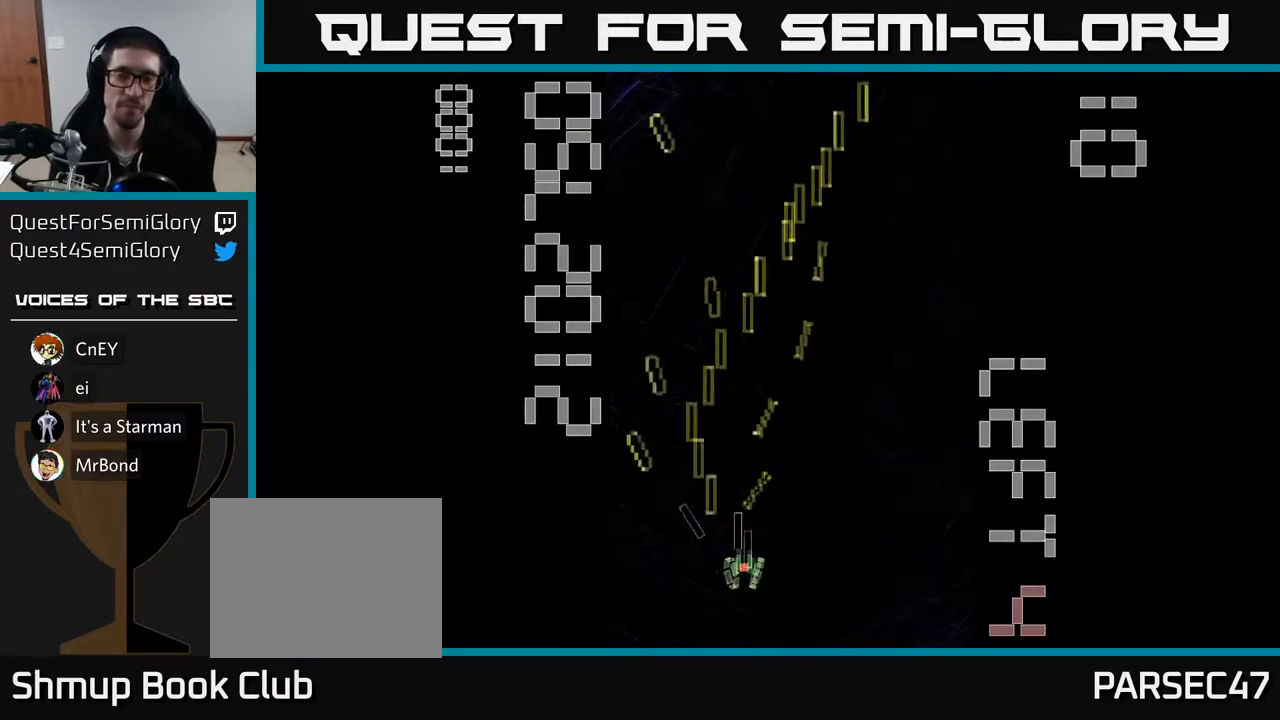
{"buttons": ["R2", "DPAD_LEFT"], "left_stick": "center", "events": [[267, "DPAD_DOWN", "down"], [300, "DPAD_RIGHT", "up"], [383, "DPAD_DOWN", "up"], [383, "DPAD_LEFT", "down"]]}
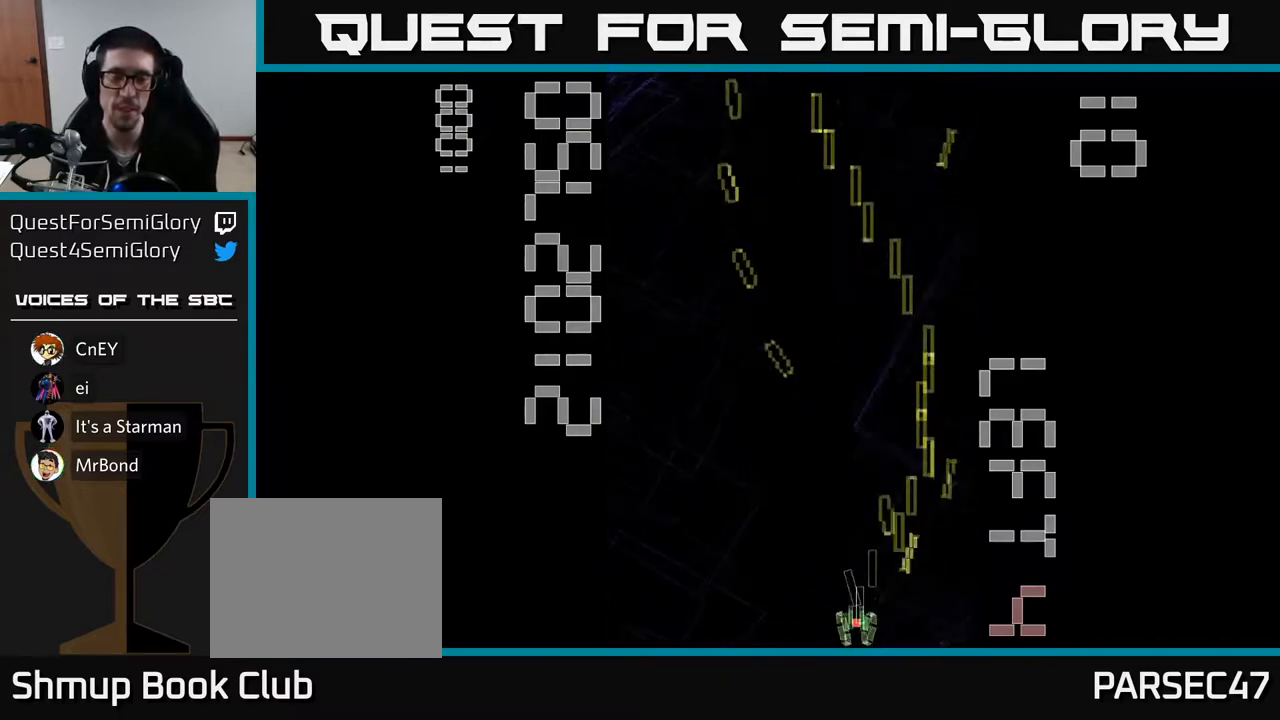
{"buttons": ["R2", "DPAD_LEFT"], "left_stick": "center", "events": []}
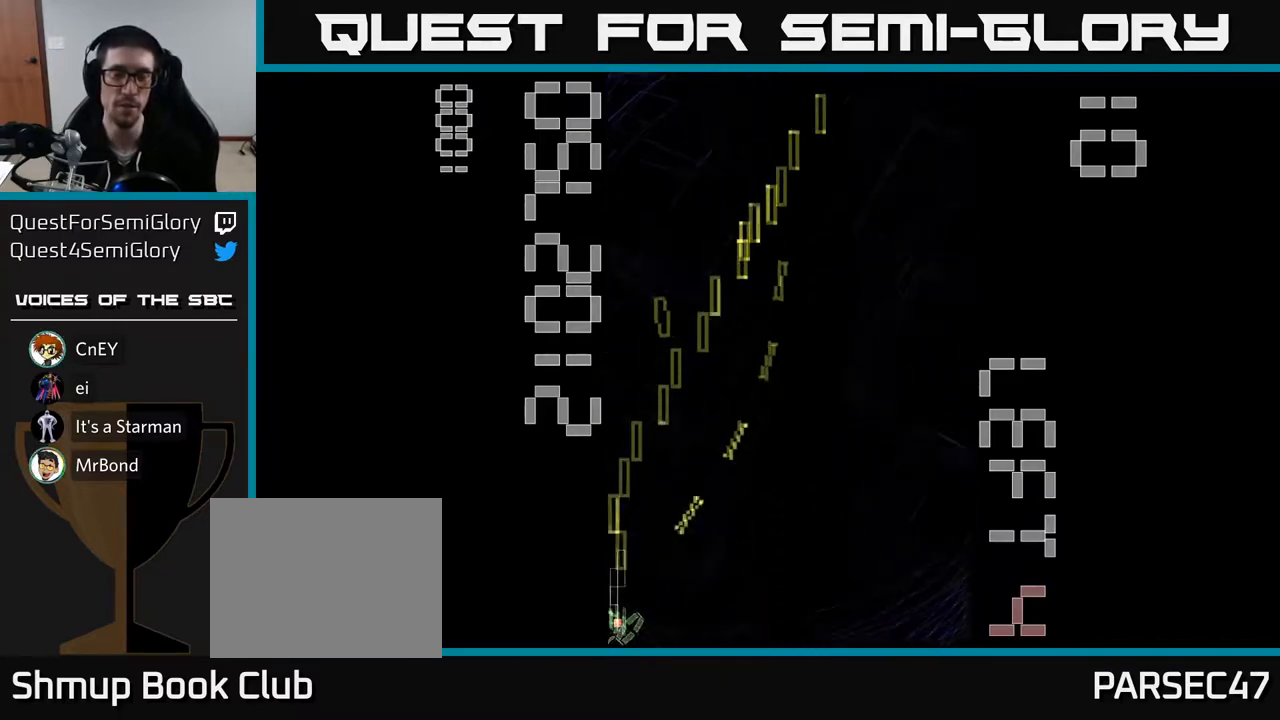
{"buttons": ["R2"], "left_stick": "center", "events": [[33, "DPAD_LEFT", "up"], [83, "DPAD_RIGHT", "down"], [483, "DPAD_RIGHT", "up"]]}
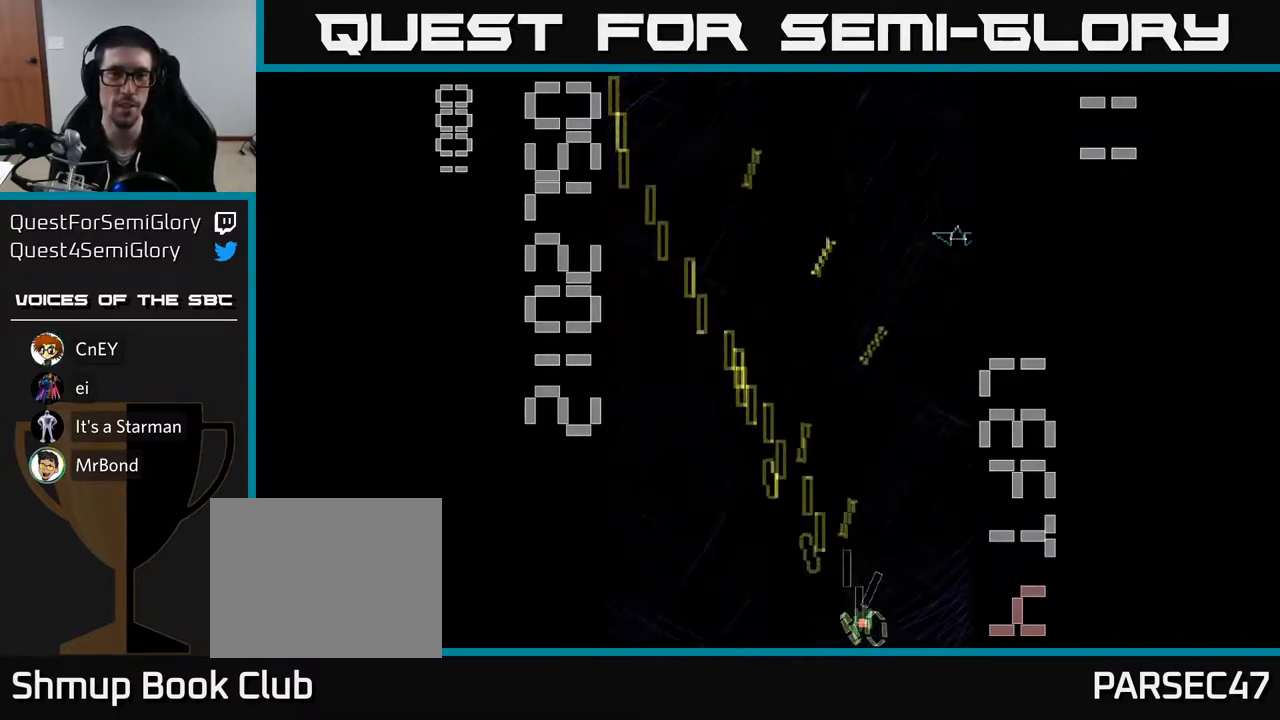
{"buttons": ["R2", "DPAD_RIGHT"], "left_stick": "center", "events": [[83, "DPAD_LEFT", "down"], [317, "DPAD_LEFT", "up"], [350, "DPAD_RIGHT", "down"]]}
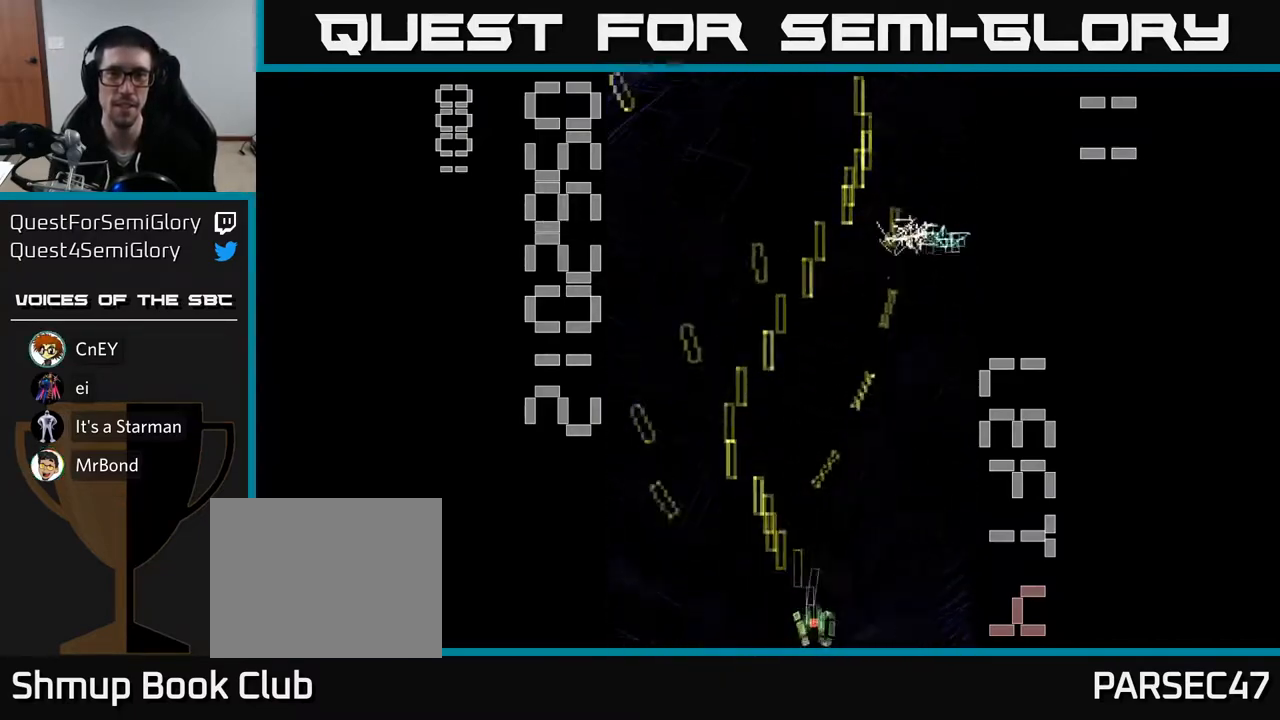
{"buttons": ["R2", "DPAD_LEFT"], "left_stick": "center", "events": [[267, "DPAD_RIGHT", "up"], [317, "DPAD_LEFT", "down"]]}
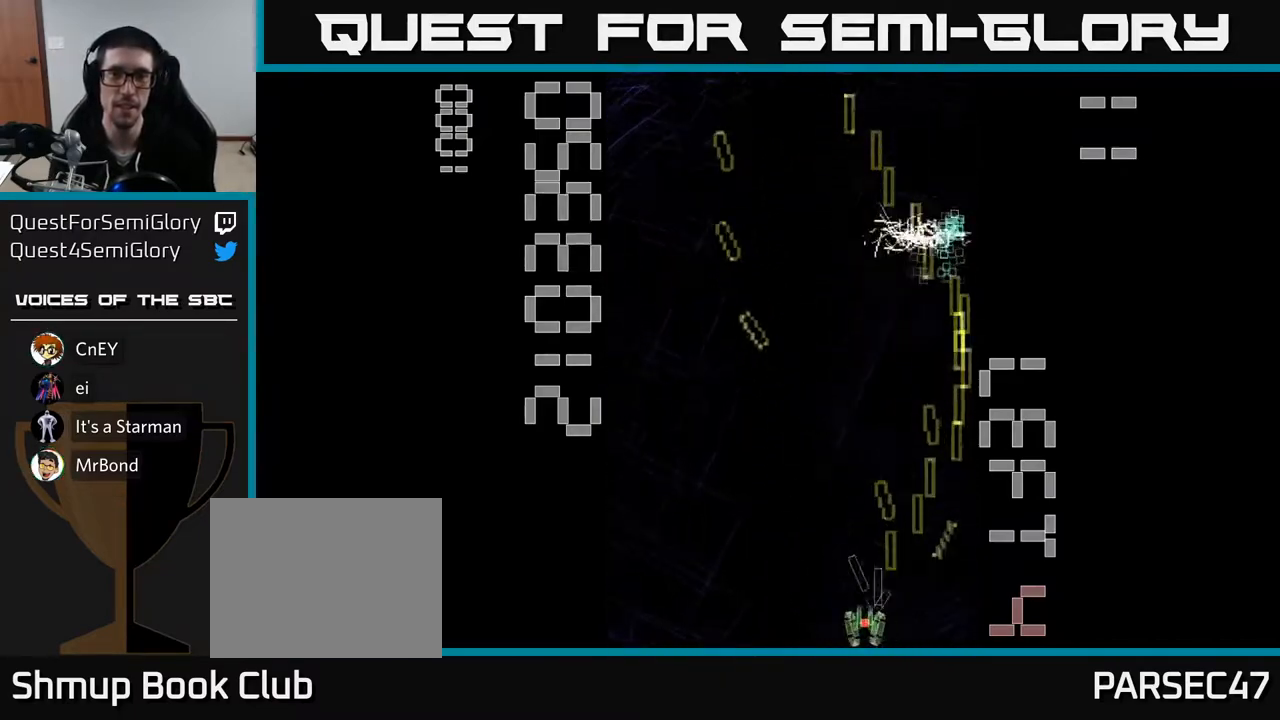
{"buttons": ["R2", "DPAD_RIGHT"], "left_stick": "center", "events": [[250, "DPAD_LEFT", "up"], [283, "DPAD_RIGHT", "down"]]}
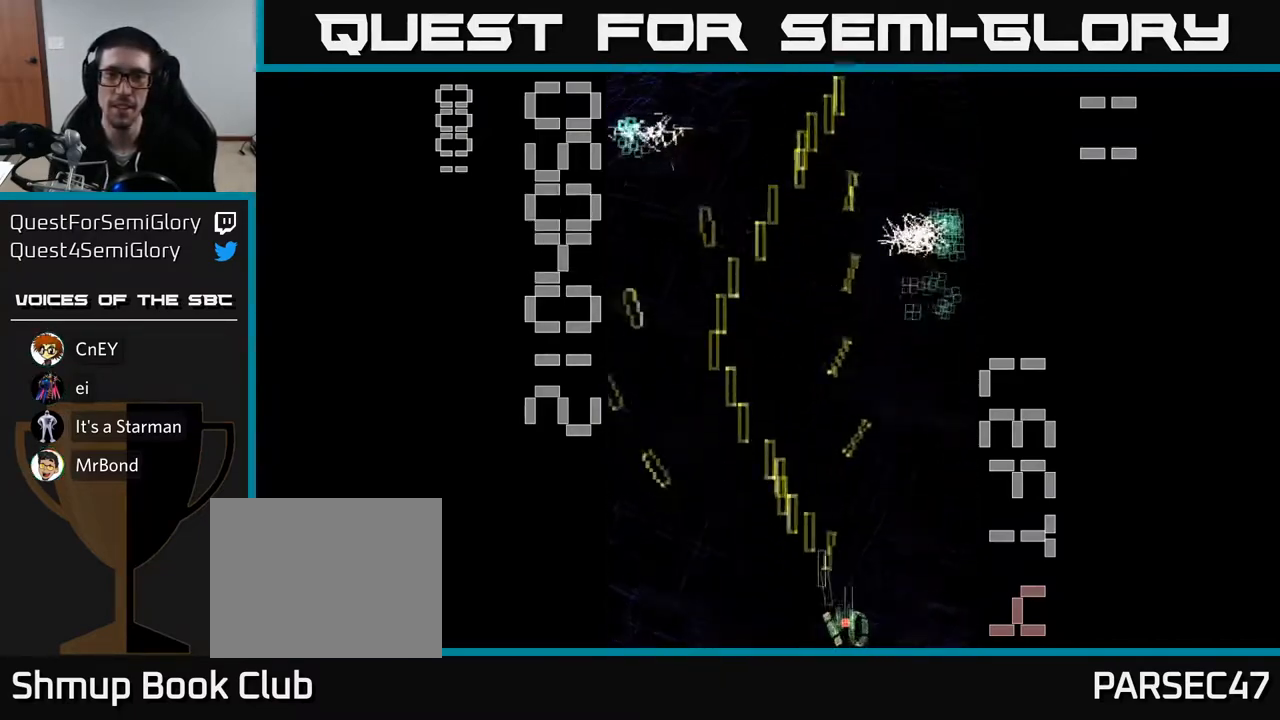
{"buttons": ["R2", "DPAD_LEFT"], "left_stick": "center", "events": [[150, "DPAD_RIGHT", "up"], [150, "DPAD_UP", "down"], [200, "DPAD_LEFT", "down"], [250, "DPAD_UP", "up"]]}
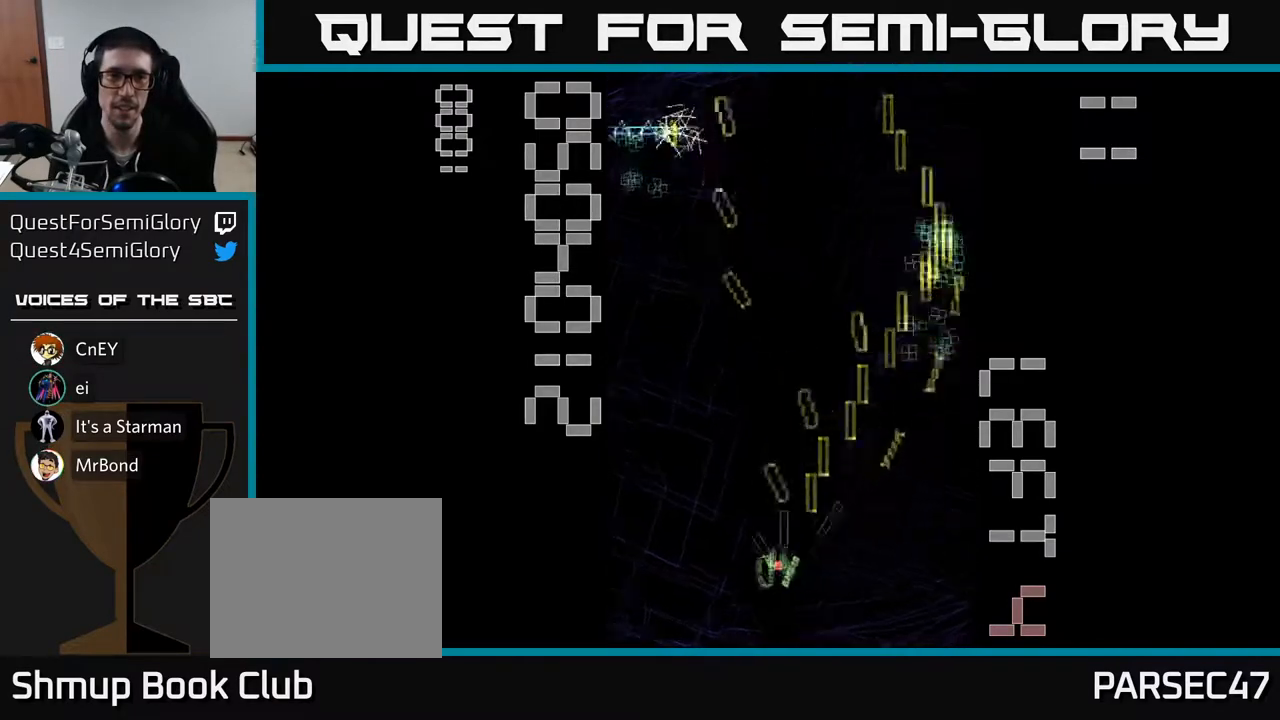
{"buttons": ["R2", "DPAD_RIGHT"], "left_stick": "center", "events": [[117, "DPAD_LEFT", "up"], [167, "DPAD_RIGHT", "down"]]}
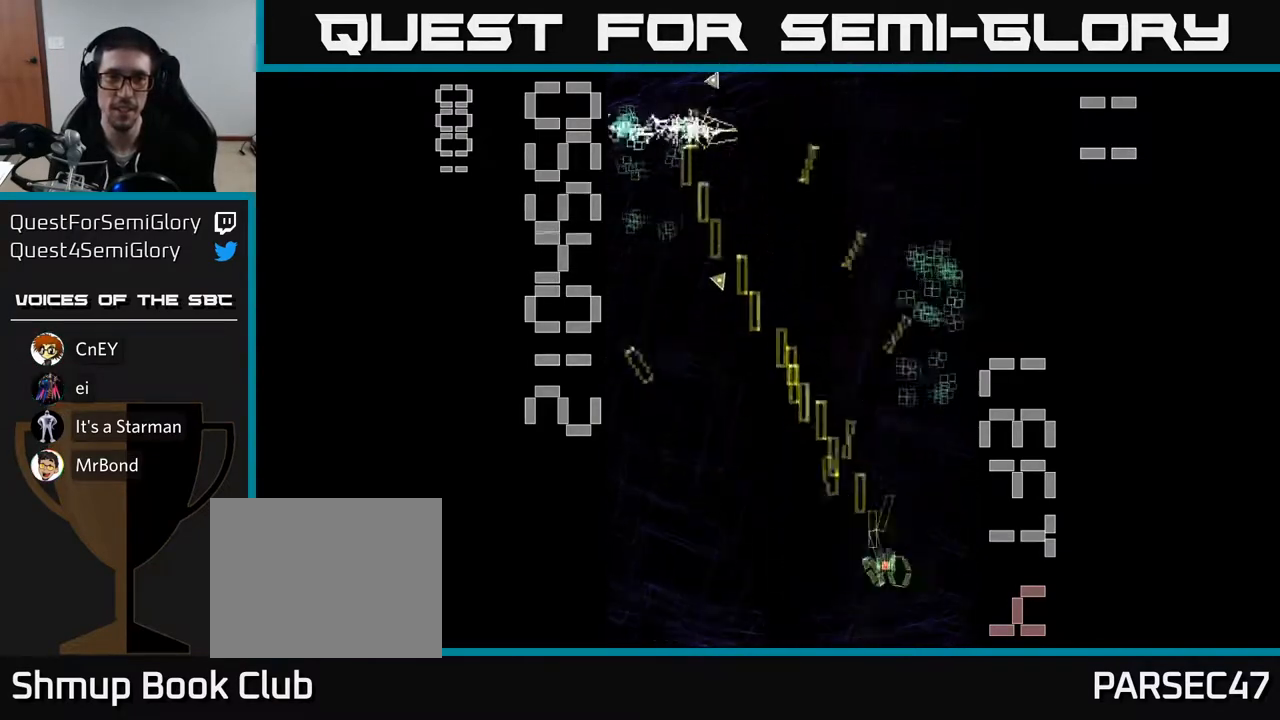
{"buttons": ["R2", "DPAD_UP", "DPAD_LEFT"], "left_stick": "center", "events": [[50, "DPAD_RIGHT", "up"], [100, "DPAD_LEFT", "down"], [500, "DPAD_UP", "down"]]}
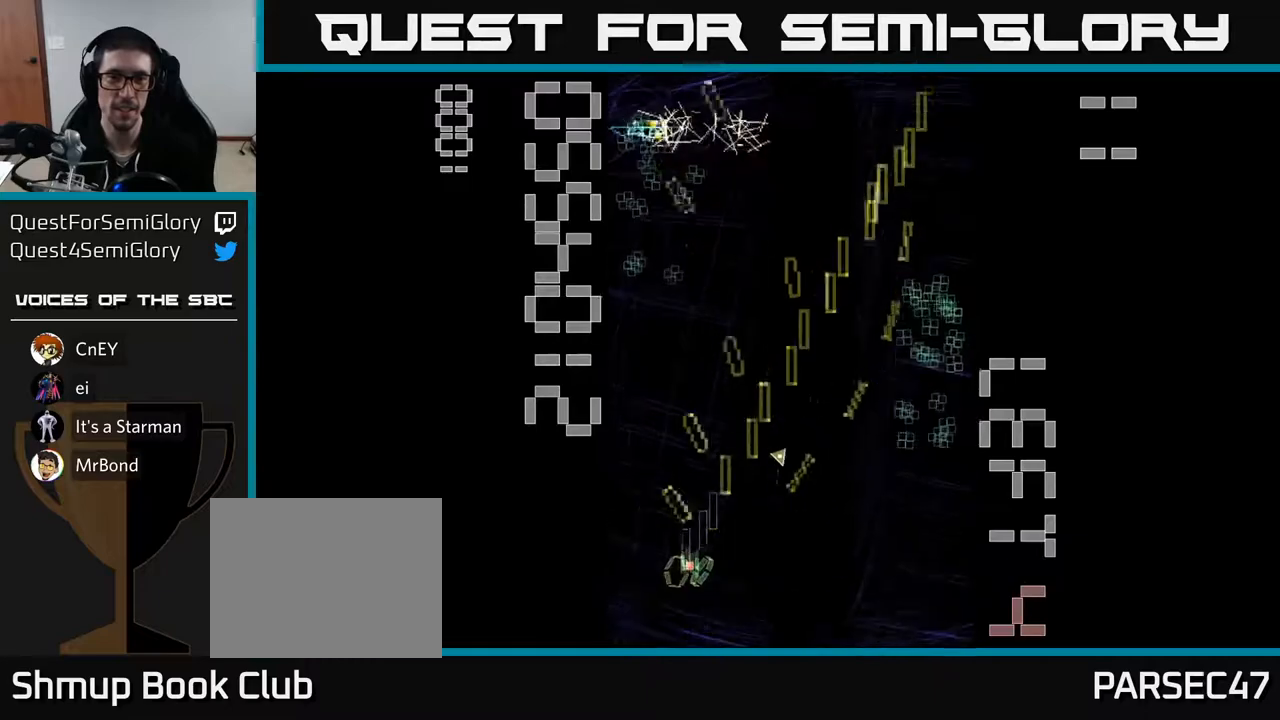
{"buttons": ["R2", "DPAD_RIGHT"], "left_stick": "center", "events": [[83, "DPAD_LEFT", "up"], [133, "DPAD_RIGHT", "down"], [150, "DPAD_UP", "up"]]}
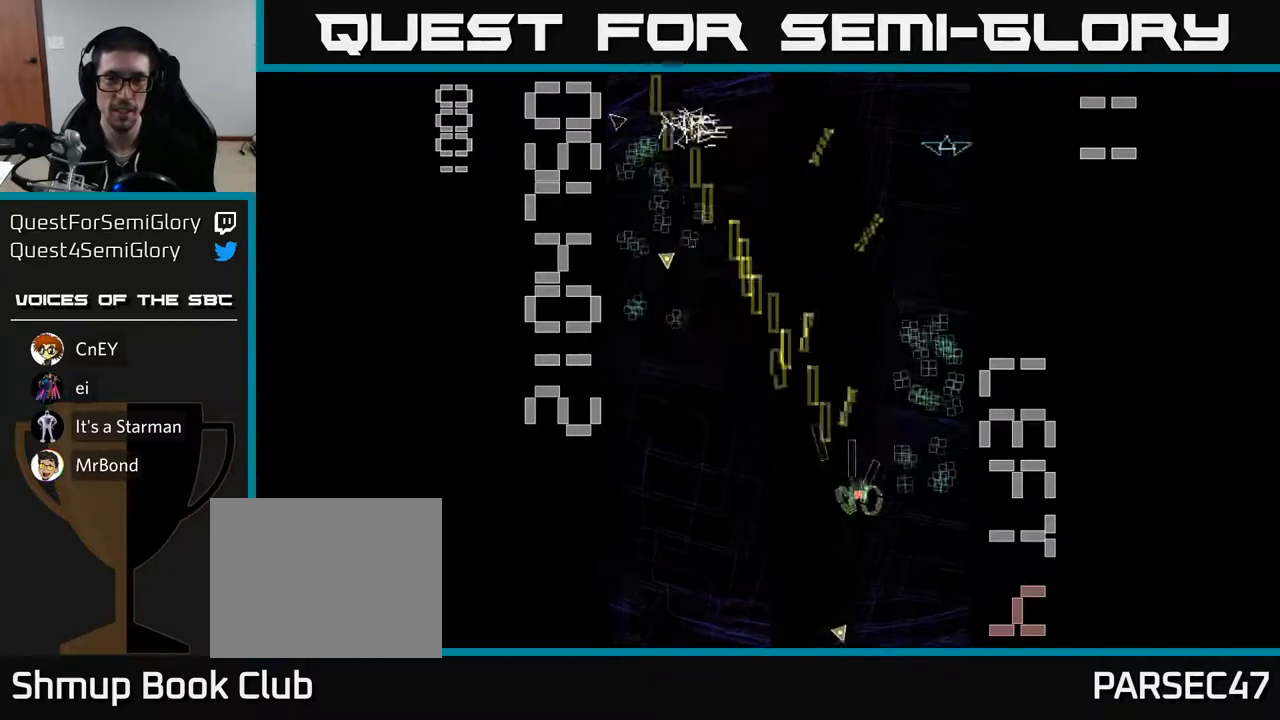
{"buttons": ["R2", "DPAD_DOWN", "DPAD_LEFT"], "left_stick": "center", "events": [[133, "DPAD_RIGHT", "up"], [133, "DPAD_UP", "down"], [383, "DPAD_RIGHT", "down"], [383, "DPAD_UP", "up"], [417, "DPAD_DOWN", "down"], [417, "DPAD_RIGHT", "up"], [467, "DPAD_LEFT", "down"]]}
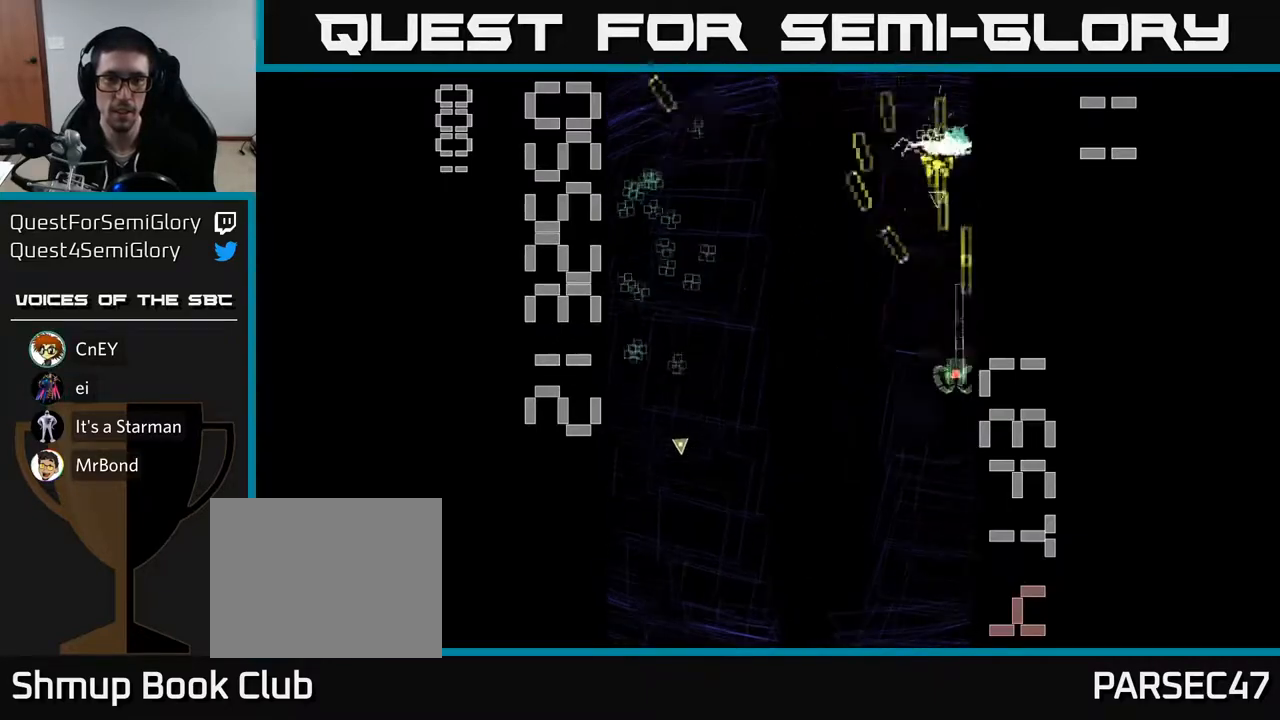
{"buttons": ["R2", "DPAD_LEFT"], "left_stick": "center", "events": [[117, "DPAD_DOWN", "up"]]}
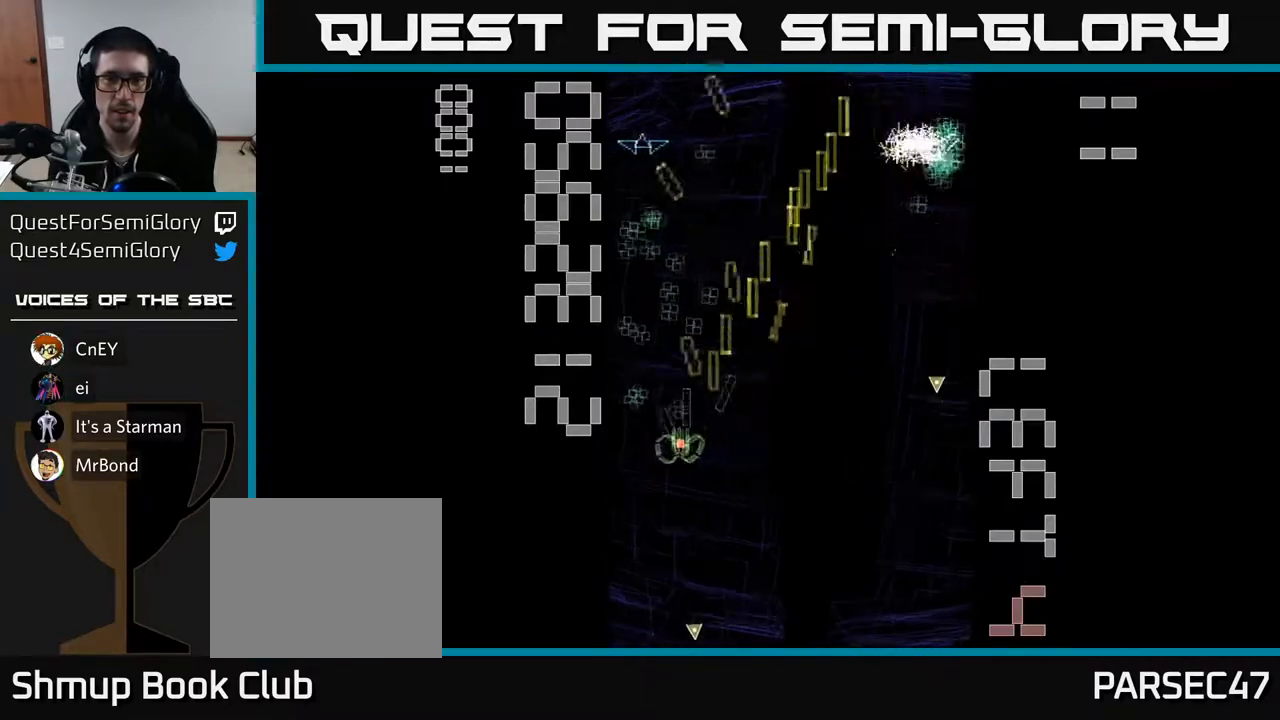
{"buttons": ["R2", "DPAD_DOWN"], "left_stick": "center", "events": [[50, "DPAD_UP", "down"], [83, "DPAD_LEFT", "up"], [133, "DPAD_RIGHT", "down"], [267, "DPAD_RIGHT", "up"], [367, "DPAD_LEFT", "down"], [400, "DPAD_UP", "up"], [467, "DPAD_DOWN", "down"], [467, "DPAD_LEFT", "up"]]}
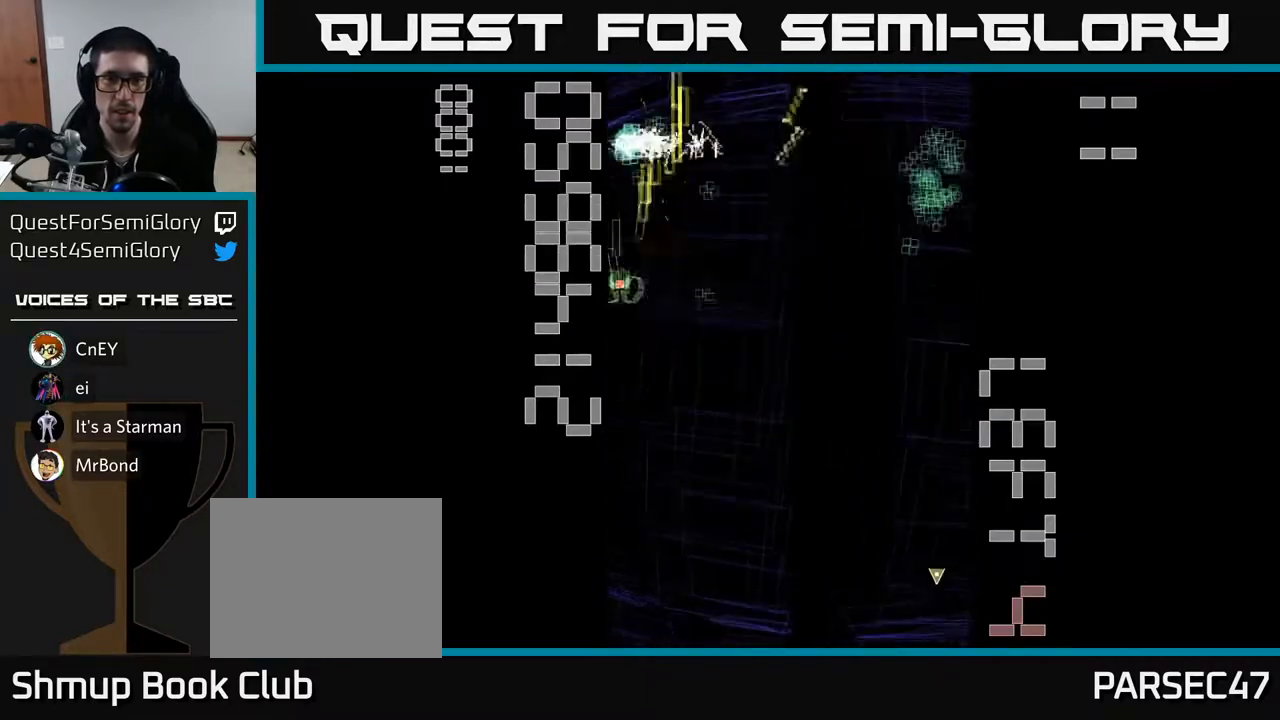
{"buttons": ["R2", "DPAD_RIGHT"], "left_stick": "center", "events": [[33, "DPAD_RIGHT", "down"], [183, "DPAD_DOWN", "up"]]}
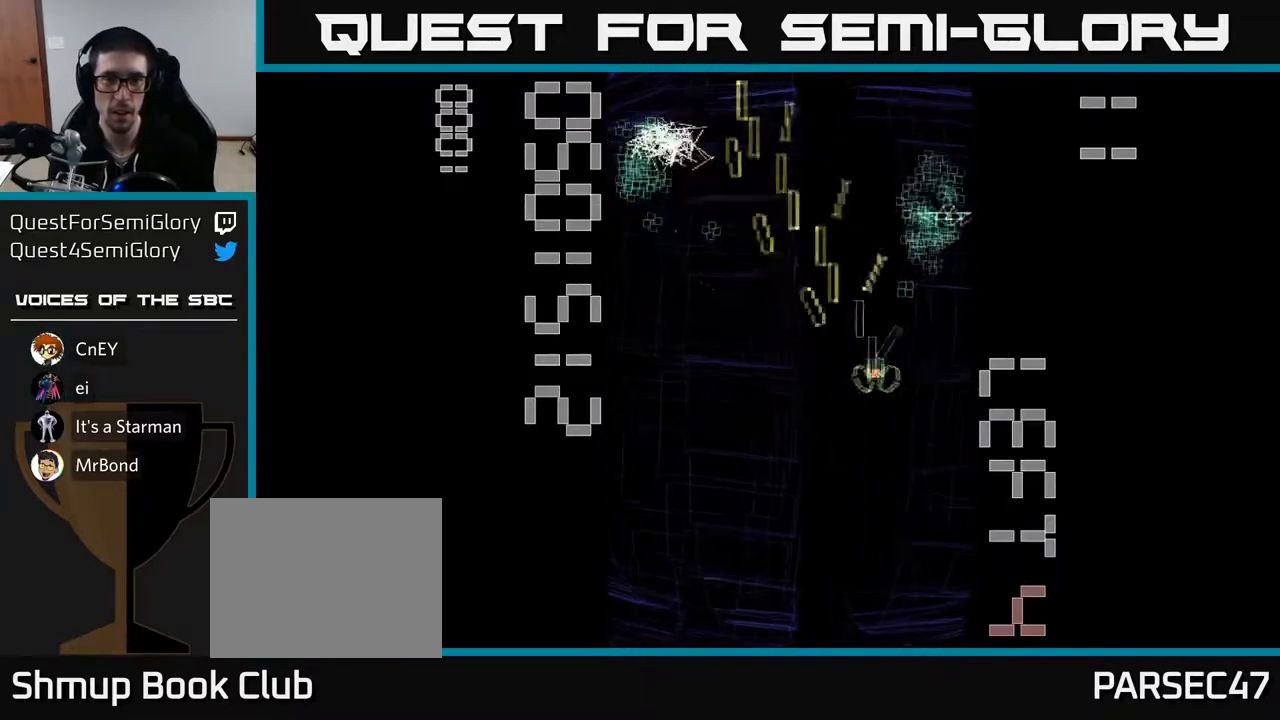
{"buttons": ["R2"], "left_stick": "center", "events": [[233, "DPAD_DOWN", "down"], [300, "DPAD_RIGHT", "up"], [500, "DPAD_DOWN", "up"]]}
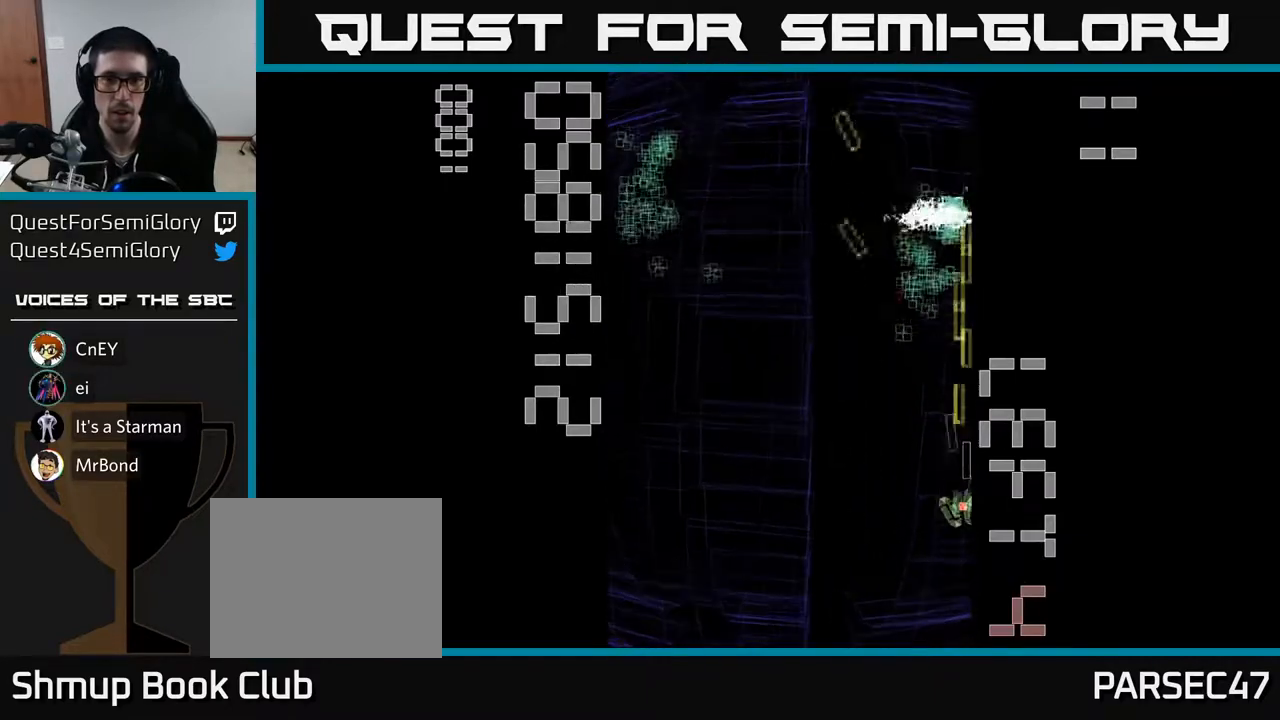
{"buttons": ["R2", "DPAD_LEFT"], "left_stick": "center", "events": [[67, "DPAD_UP", "down"], [267, "DPAD_LEFT", "down"], [350, "DPAD_UP", "up"]]}
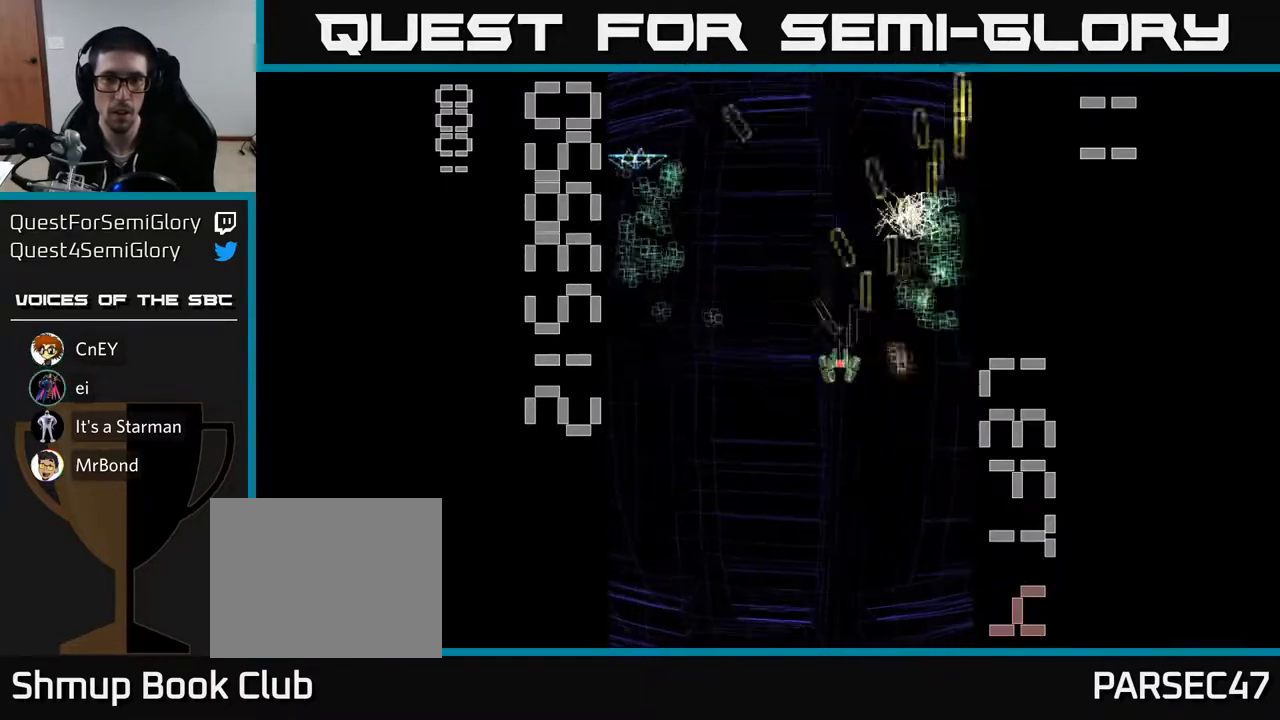
{"buttons": ["R2"], "left_stick": "center", "events": [[250, "DPAD_UP", "down"], [417, "DPAD_LEFT", "up"], [500, "DPAD_UP", "up"]]}
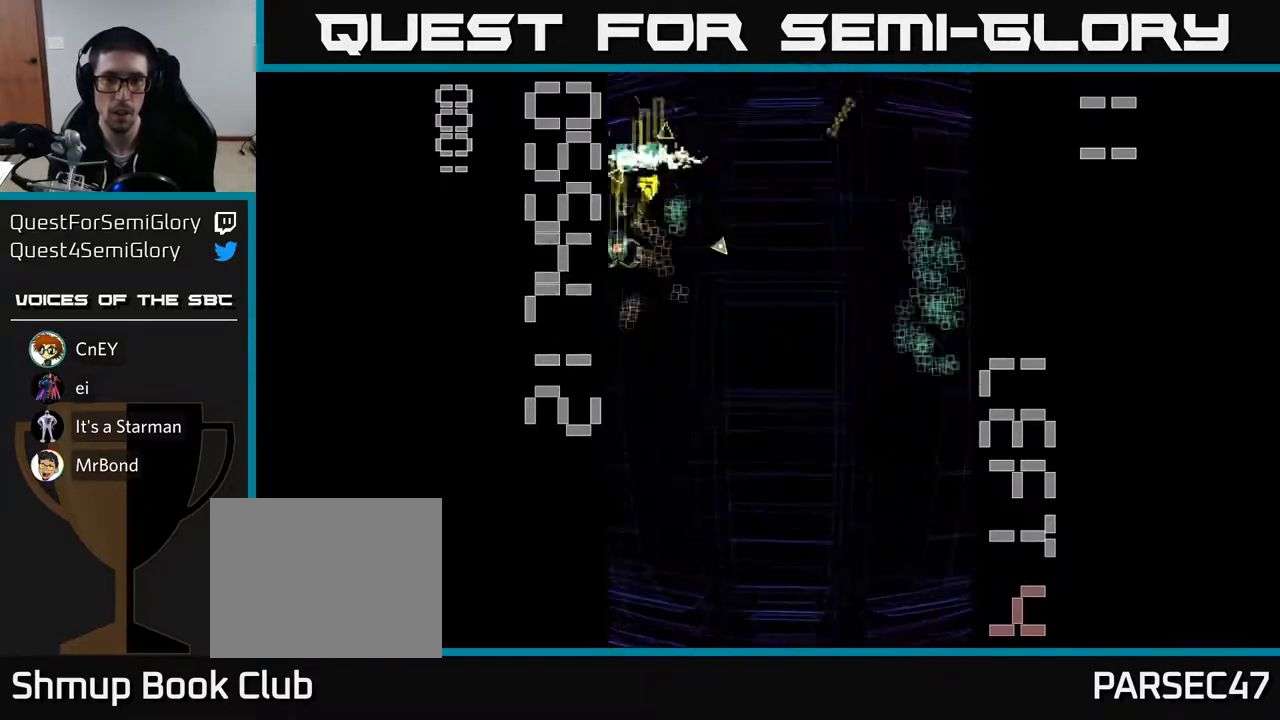
{"buttons": ["R2", "DPAD_UP"], "left_stick": "center", "events": [[17, "DPAD_RIGHT", "down"], [67, "DPAD_DOWN", "down"], [67, "DPAD_RIGHT", "up"], [167, "DPAD_RIGHT", "down"], [417, "DPAD_DOWN", "up"], [433, "DPAD_RIGHT", "up"], [450, "DPAD_UP", "down"]]}
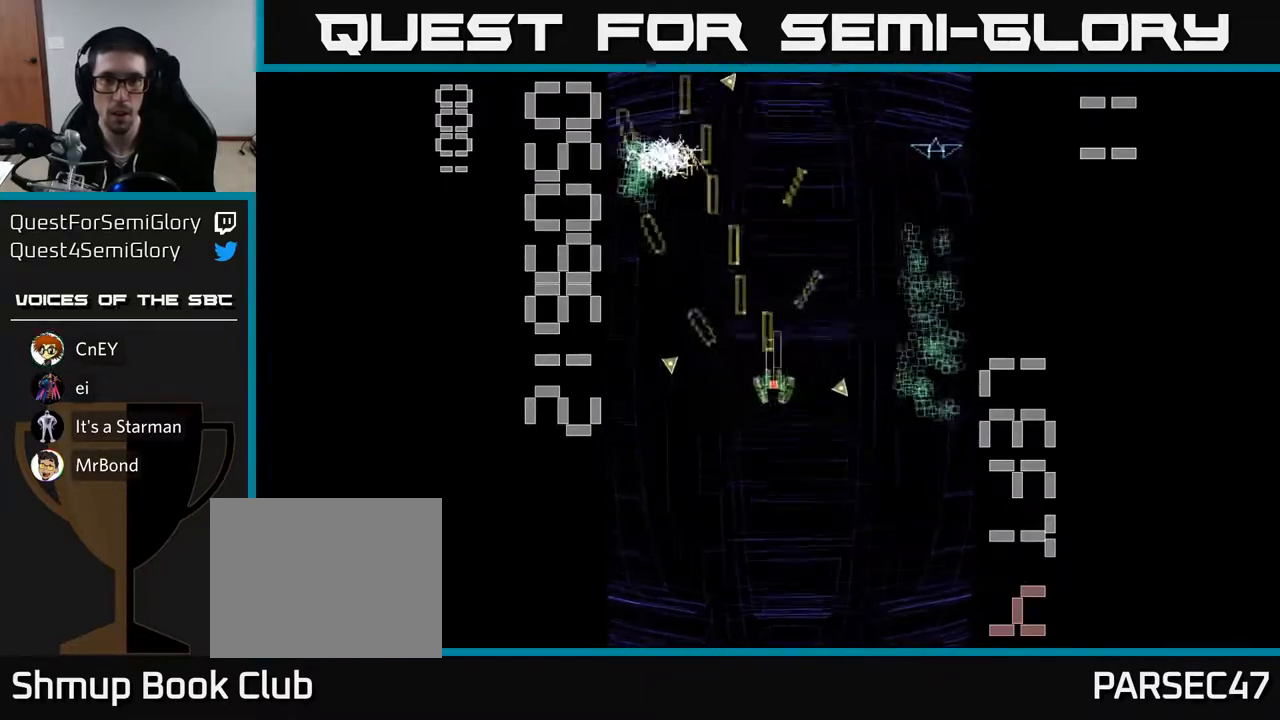
{"buttons": ["R2", "DPAD_DOWN"], "left_stick": "center", "events": [[50, "DPAD_UP", "up"], [67, "DPAD_RIGHT", "down"], [367, "DPAD_DOWN", "down"], [383, "DPAD_RIGHT", "up"]]}
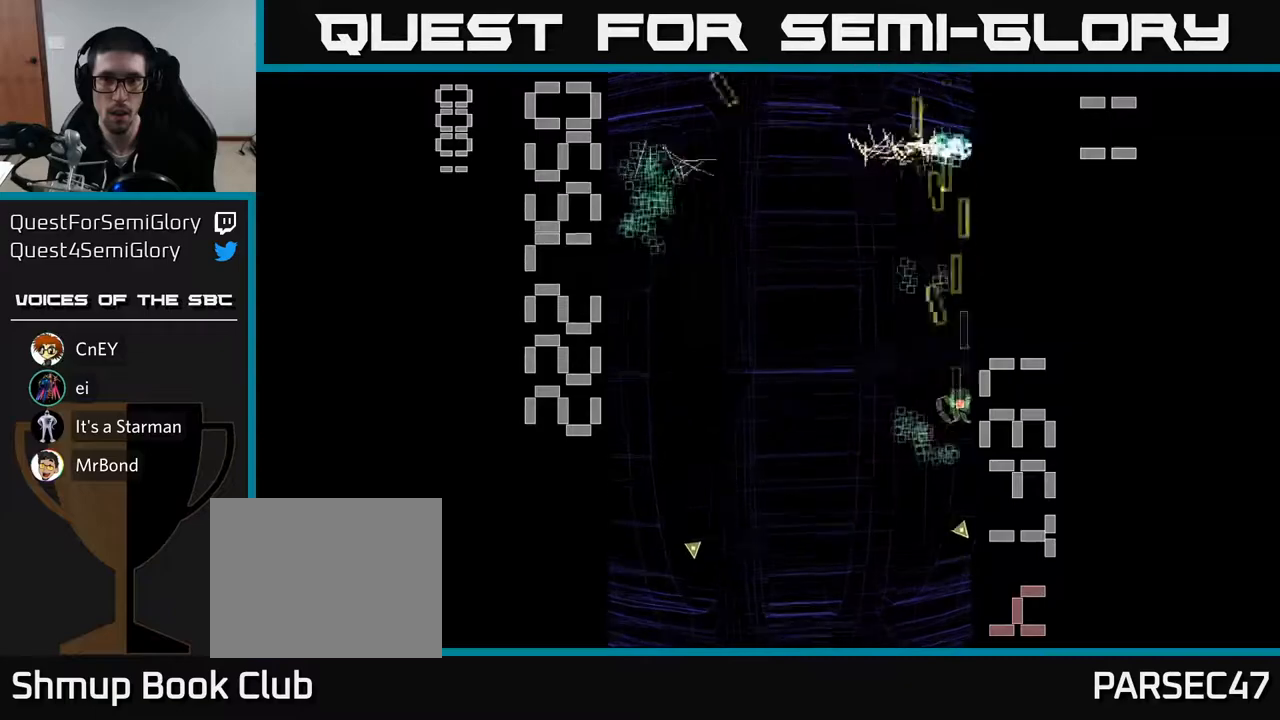
{"buttons": ["R2", "DPAD_LEFT"], "left_stick": "center", "events": [[83, "DPAD_RIGHT", "down"], [100, "DPAD_DOWN", "up"], [133, "DPAD_RIGHT", "up"], [133, "DPAD_UP", "down"], [233, "DPAD_LEFT", "down"], [300, "DPAD_UP", "up"]]}
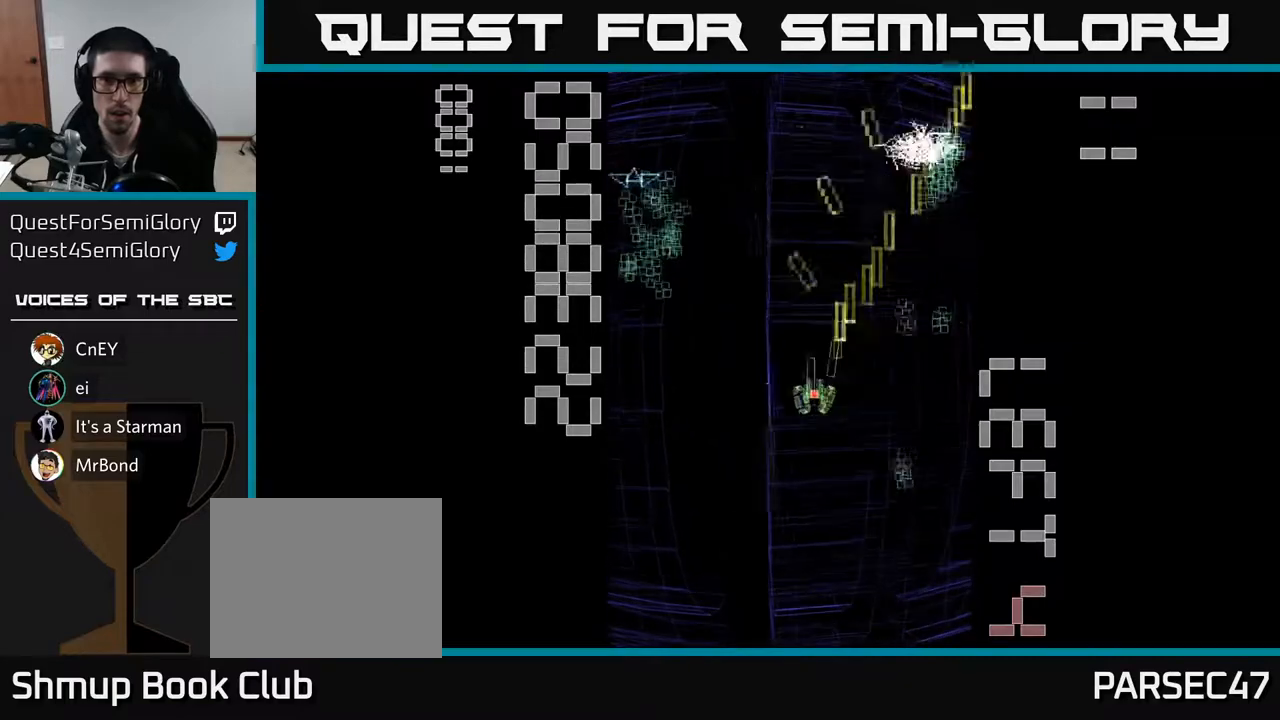
{"buttons": ["R2", "DPAD_RIGHT"], "left_stick": "center", "events": [[233, "DPAD_UP", "down"], [333, "DPAD_LEFT", "up"], [500, "DPAD_RIGHT", "down"], [500, "DPAD_UP", "up"]]}
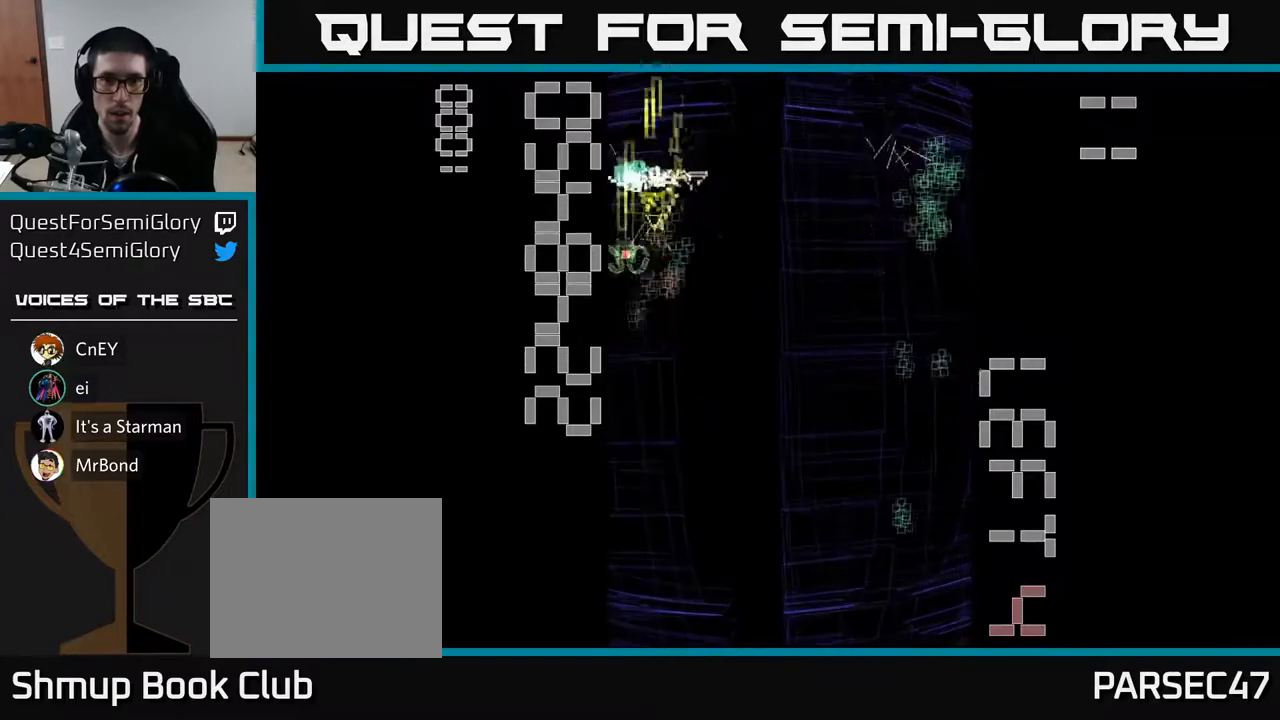
{"buttons": ["R2", "DPAD_DOWN", "DPAD_RIGHT"], "left_stick": "center", "events": [[50, "DPAD_DOWN", "down"], [50, "DPAD_RIGHT", "up"], [250, "DPAD_RIGHT", "down"]]}
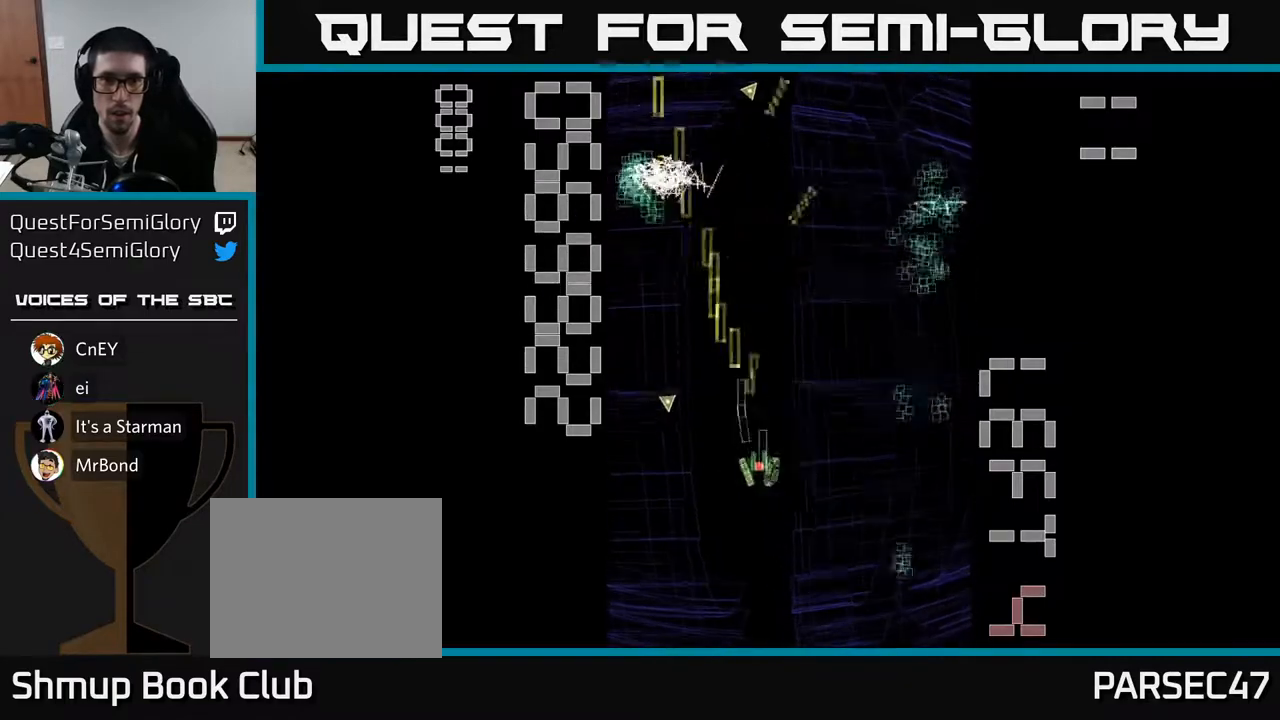
{"buttons": ["R2", "DPAD_UP"], "left_stick": "center", "events": [[167, "DPAD_DOWN", "up"], [317, "DPAD_UP", "down"], [333, "DPAD_RIGHT", "up"]]}
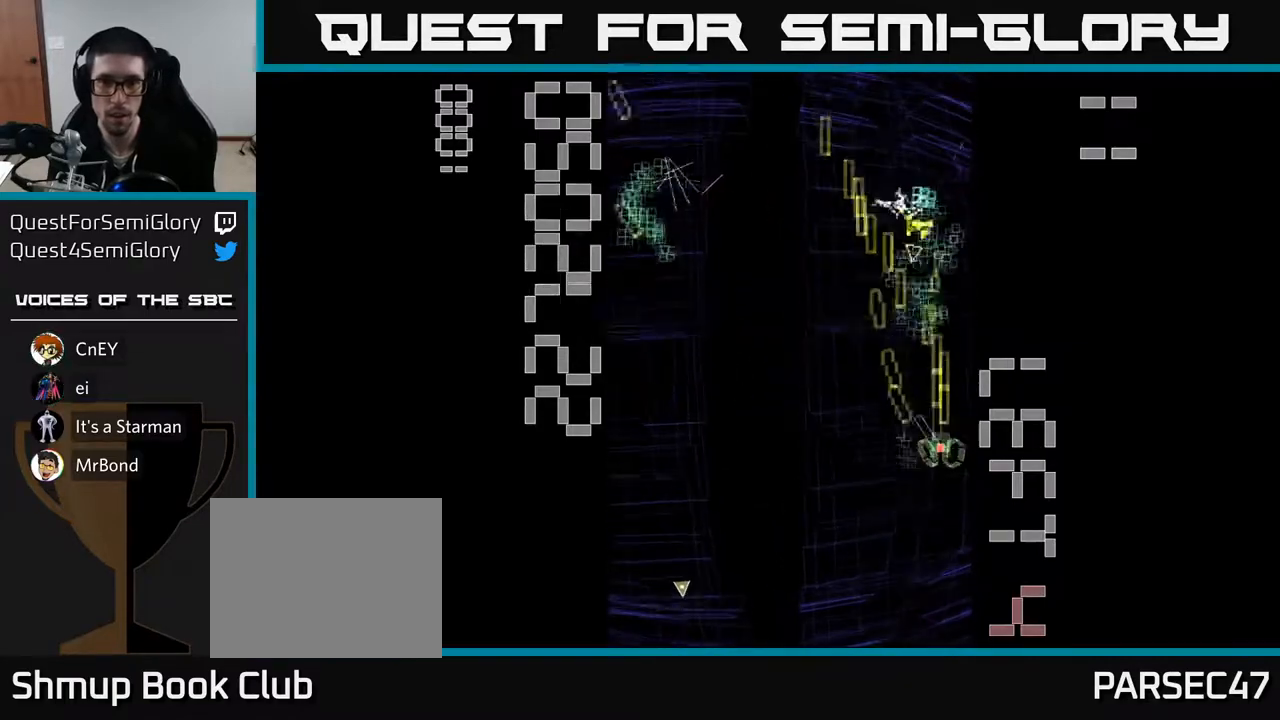
{"buttons": ["R2", "DPAD_LEFT"], "left_stick": "center", "events": [[100, "DPAD_UP", "up"], [133, "DPAD_DOWN", "down"], [300, "DPAD_LEFT", "down"], [350, "DPAD_DOWN", "up"]]}
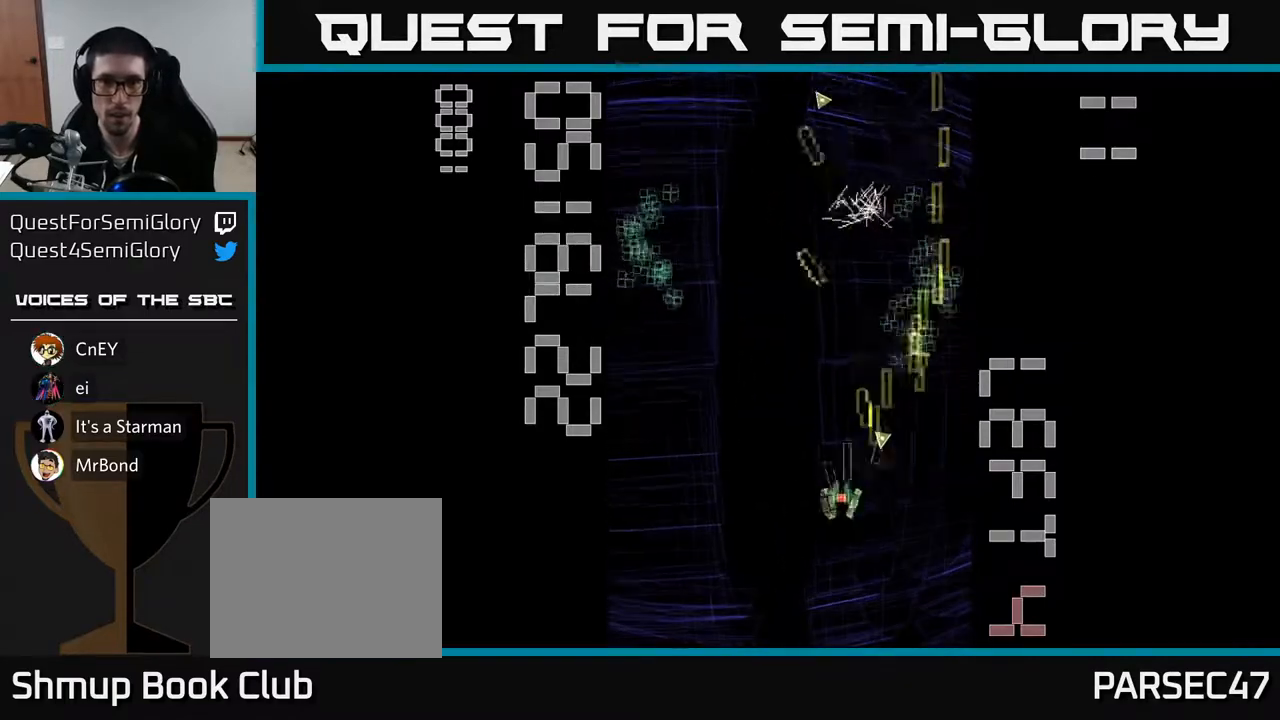
{"buttons": ["X", "R2", "DPAD_UP"], "left_stick": "center", "events": [[83, "DPAD_UP", "down"], [383, "DPAD_LEFT", "up"], [467, "X", "down"]]}
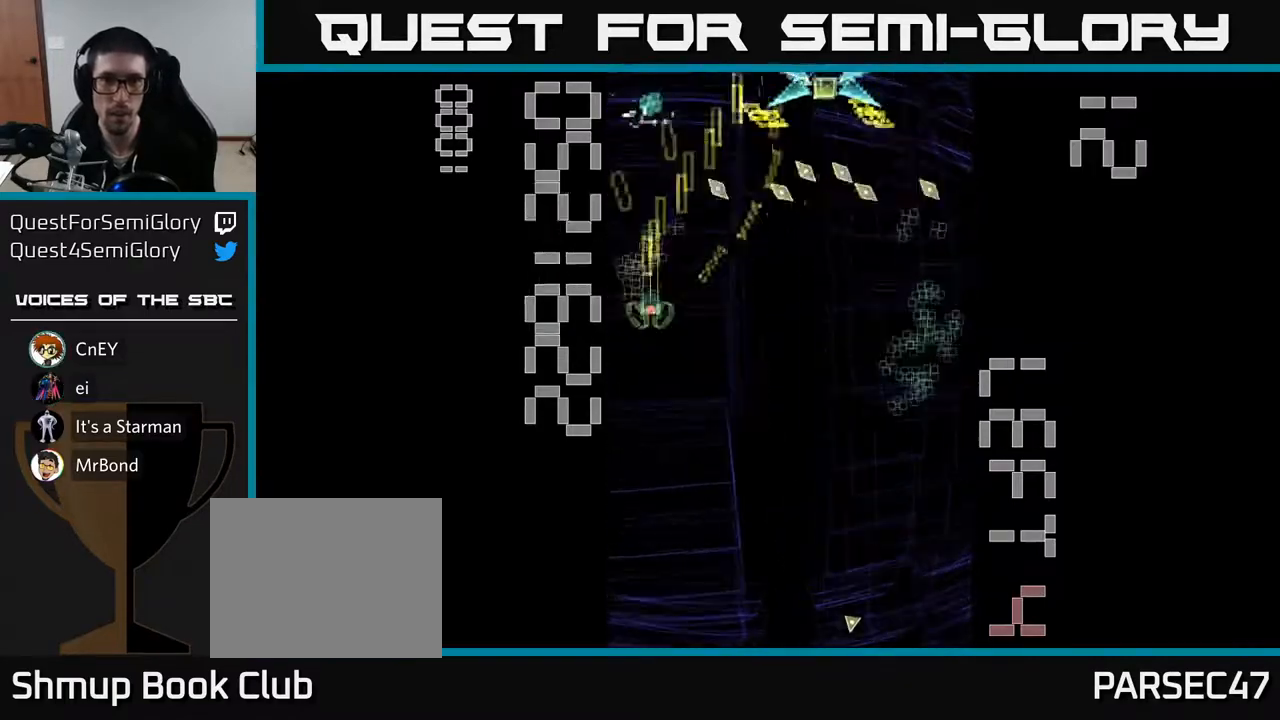
{"buttons": ["X", "R2", "DPAD_DOWN"], "left_stick": "center", "events": [[33, "DPAD_RIGHT", "down"], [33, "DPAD_UP", "up"], [83, "DPAD_DOWN", "down"], [400, "DPAD_RIGHT", "up"]]}
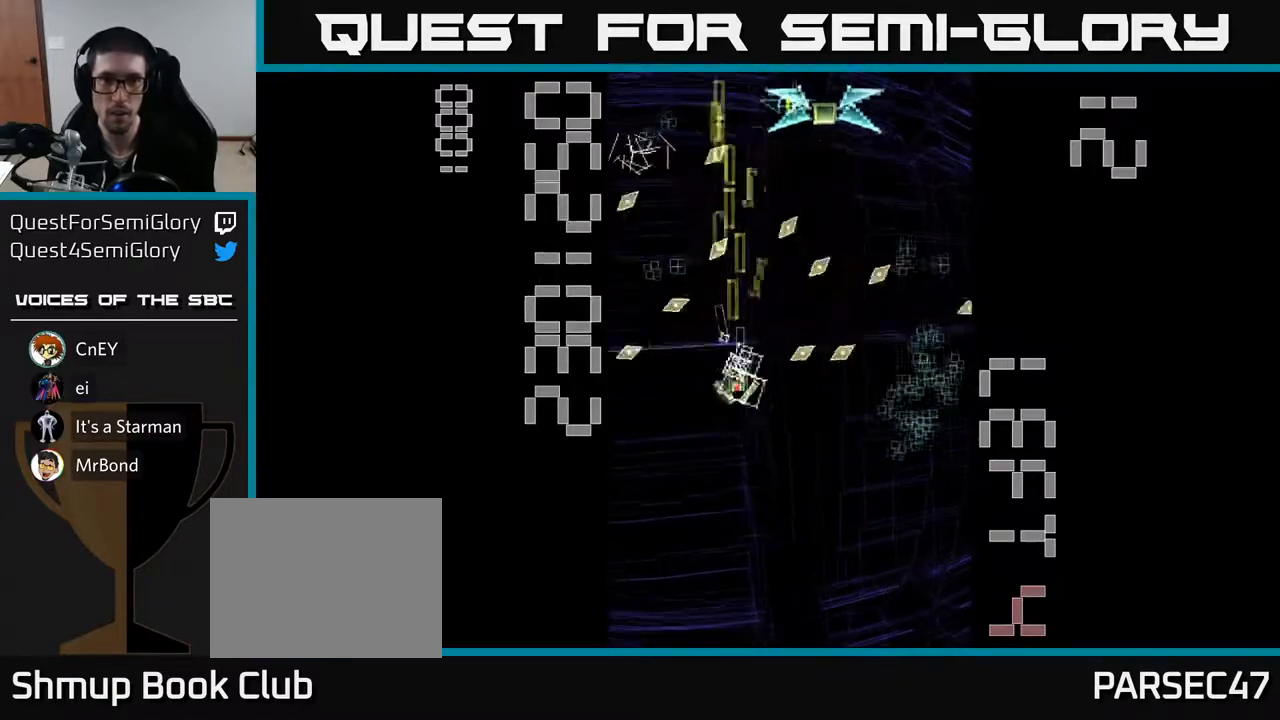
{"buttons": ["R2", "DPAD_UP", "DPAD_RIGHT"], "left_stick": "center", "events": [[67, "DPAD_DOWN", "up"], [67, "DPAD_LEFT", "down"], [133, "DPAD_LEFT", "up"], [167, "DPAD_RIGHT", "down"], [433, "DPAD_UP", "down"], [450, "X", "up"]]}